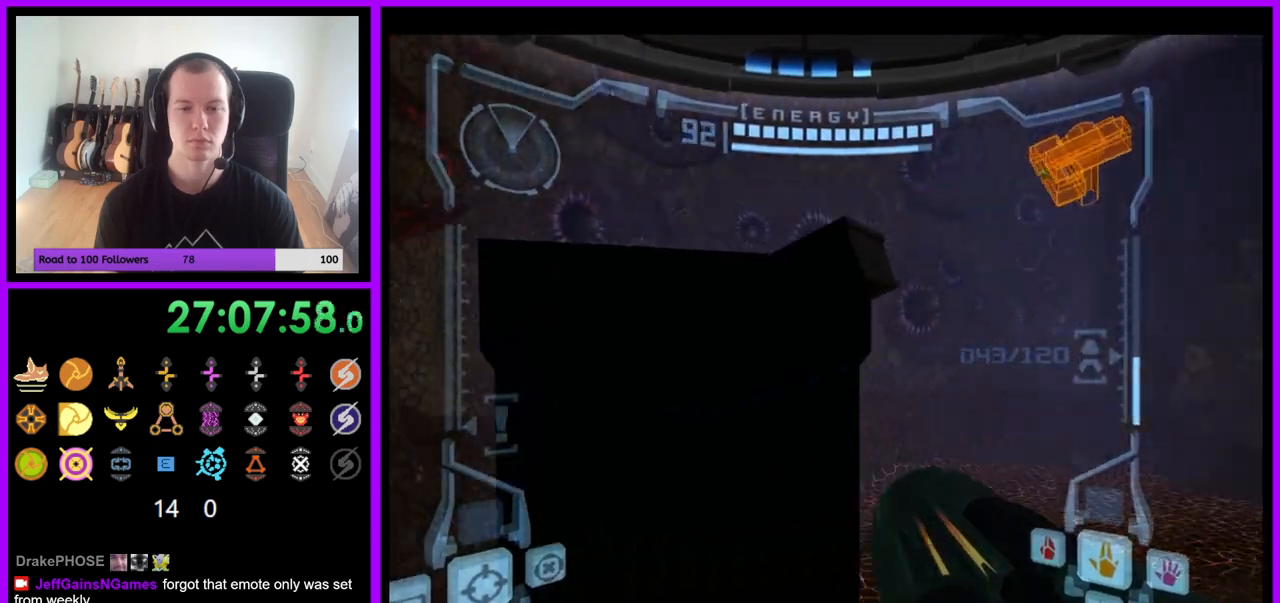
Gameplay with a controller (Nintendo layout); each line is a JSON object with the inputs held at the frame after it. "events" lists button and stick changes between this image and that frame as [ms after this image, input, new state], when the widget could be followed in between. Not read: L3 R3.
{"buttons": ["L1"], "left_stick": "left", "right_stick": "center", "events": [[233, "left_stick", "up"], [250, "L1", "down"], [350, "left_stick", "left"]]}
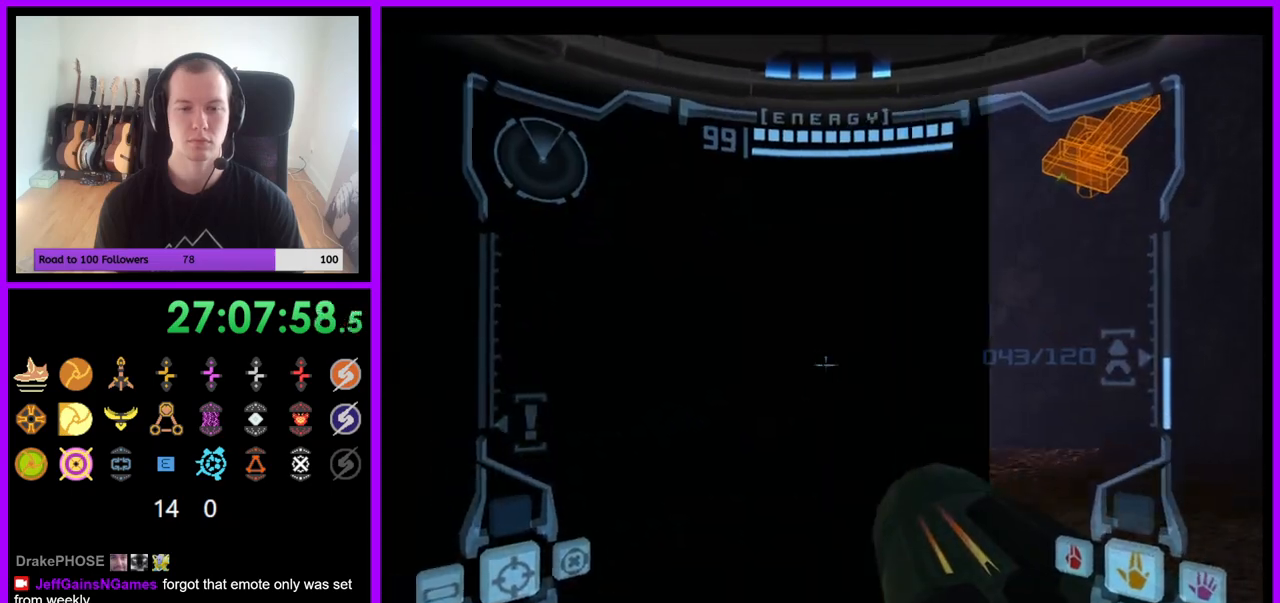
{"buttons": ["L1"], "left_stick": "down-left", "right_stick": "center", "events": [[33, "left_stick", "center"], [283, "left_stick", "down-left"], [383, "B", "down"], [450, "B", "up"]]}
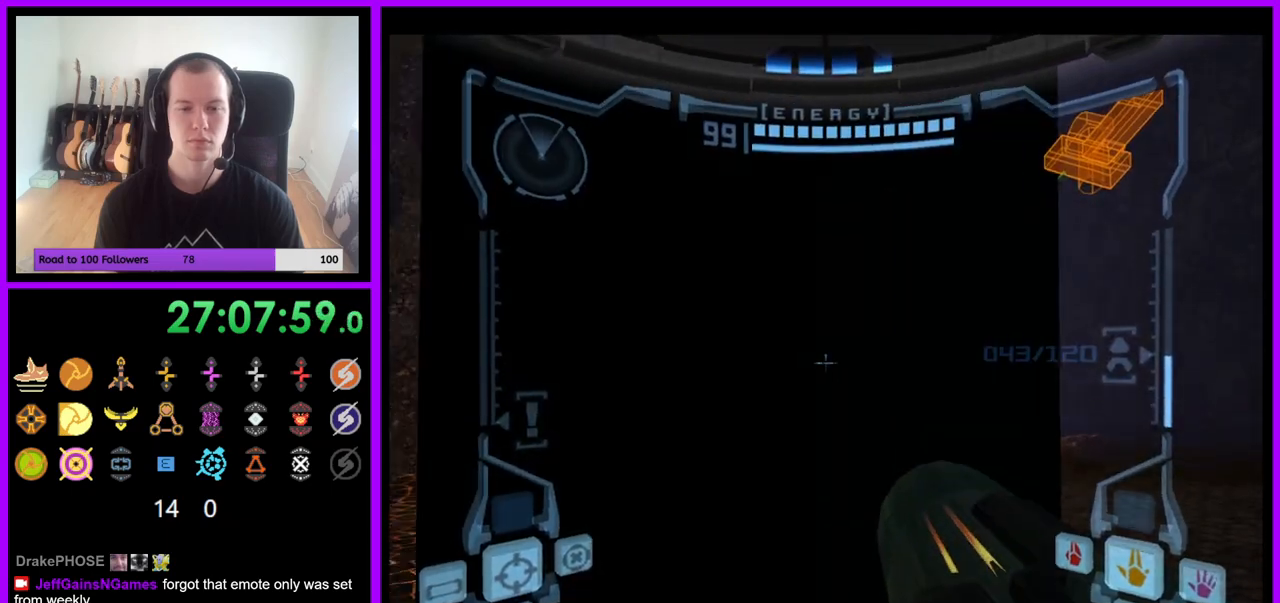
{"buttons": ["B", "L1"], "left_stick": "up", "right_stick": "center", "events": [[233, "left_stick", "left"], [400, "left_stick", "up"], [500, "B", "down"]]}
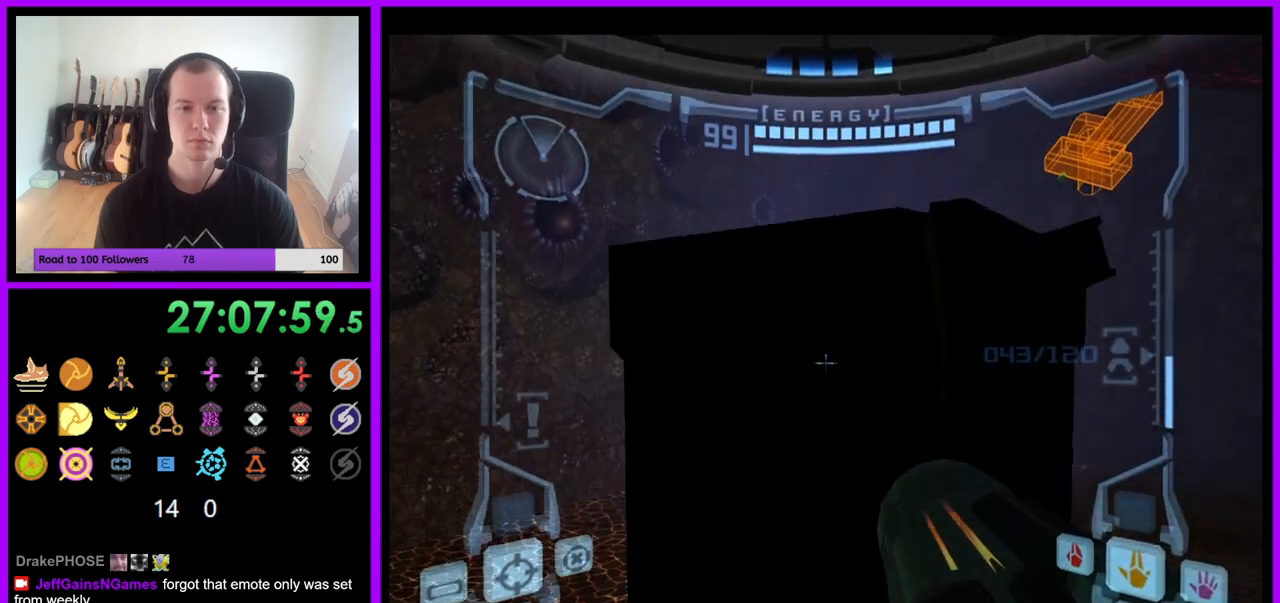
{"buttons": ["L1"], "left_stick": "up", "right_stick": "center", "events": [[133, "B", "up"]]}
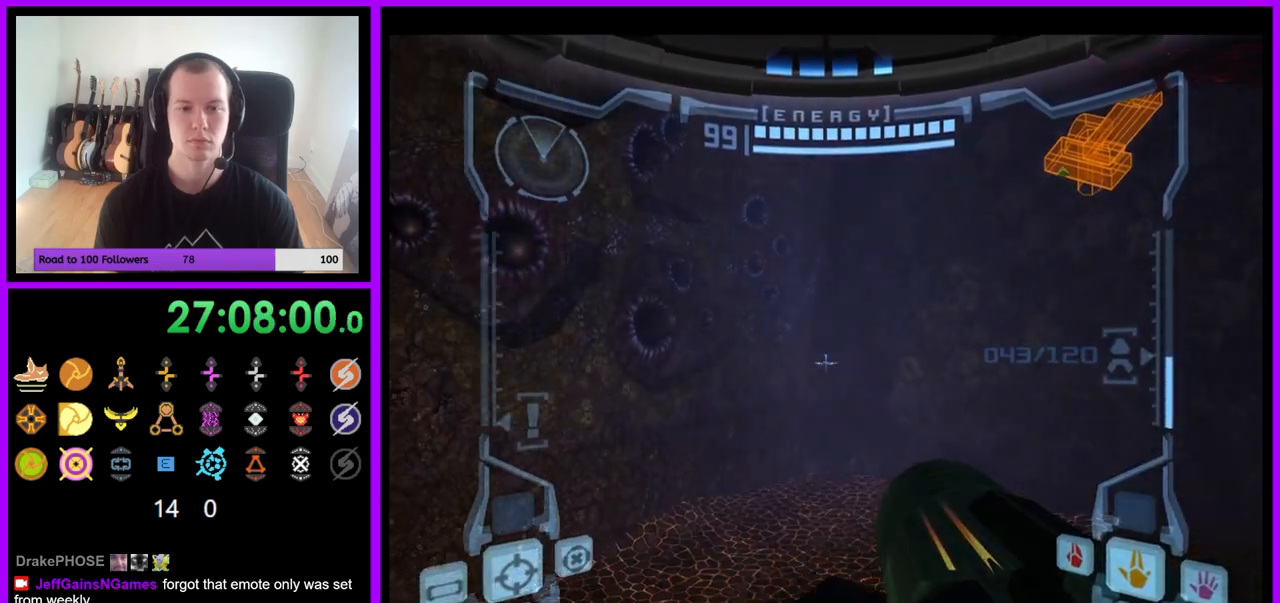
{"buttons": ["R1"], "left_stick": "right", "right_stick": "center", "events": [[167, "left_stick", "center"], [250, "L1", "up"], [250, "R1", "down"], [267, "left_stick", "right"]]}
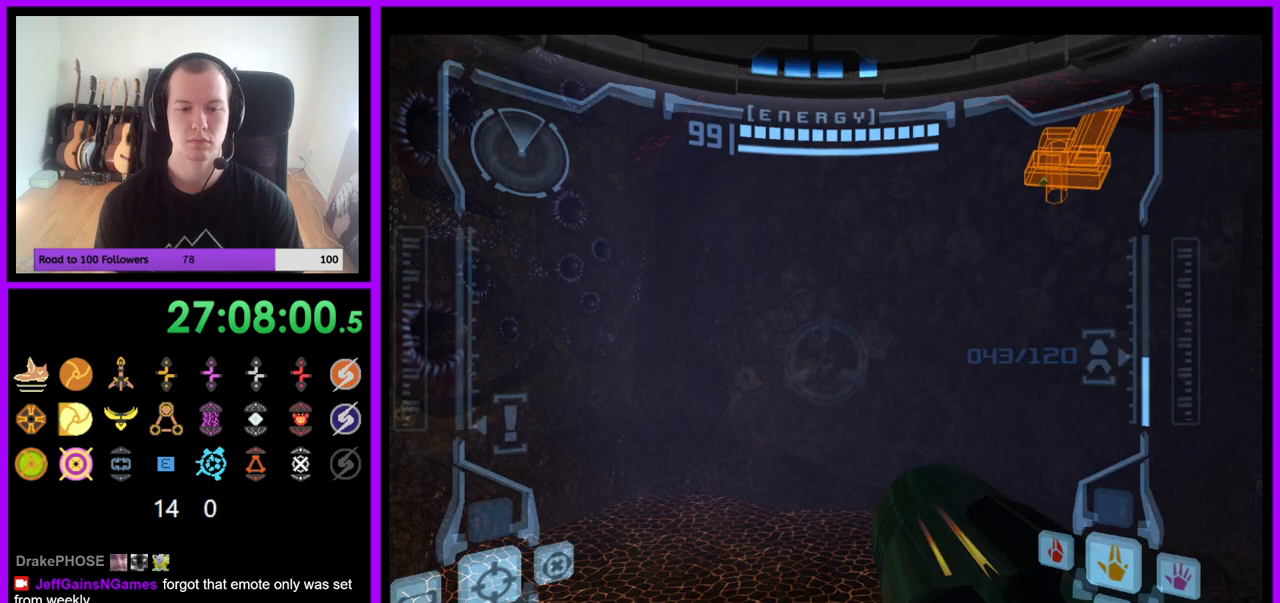
{"buttons": ["R1"], "left_stick": "up", "right_stick": "center", "events": [[317, "left_stick", "up-right"], [483, "left_stick", "up"]]}
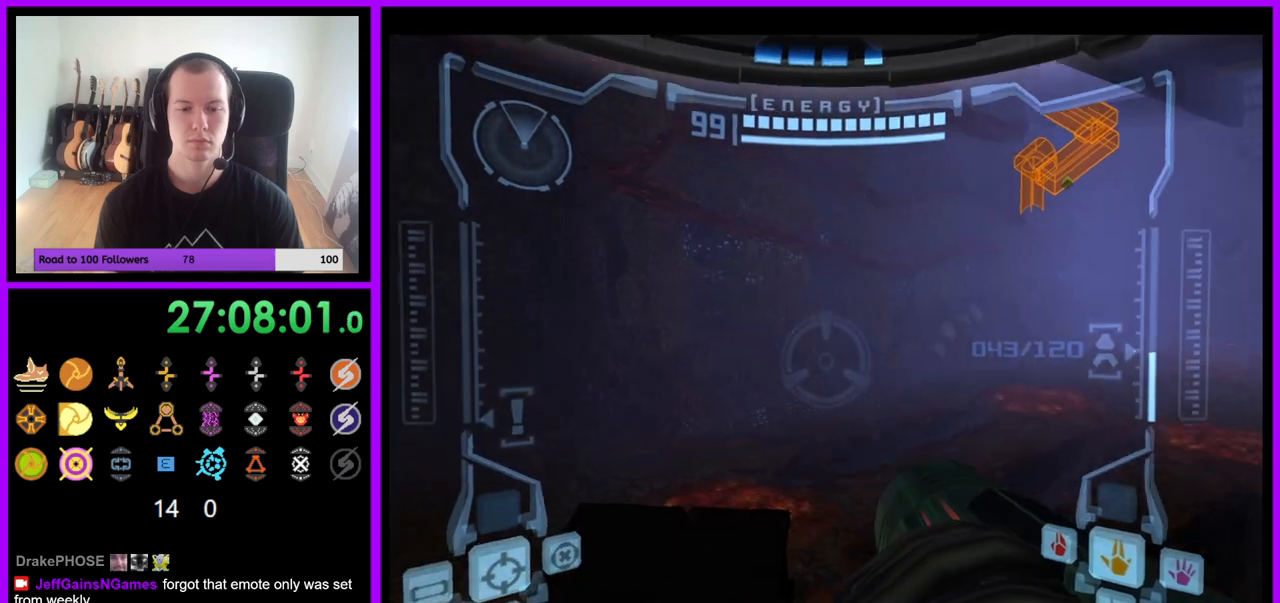
{"buttons": ["L1"], "left_stick": "up-left", "right_stick": "center", "events": [[200, "L1", "down"], [250, "B", "down"], [250, "R1", "up"], [250, "left_stick", "center"], [350, "B", "up"], [433, "left_stick", "up-left"]]}
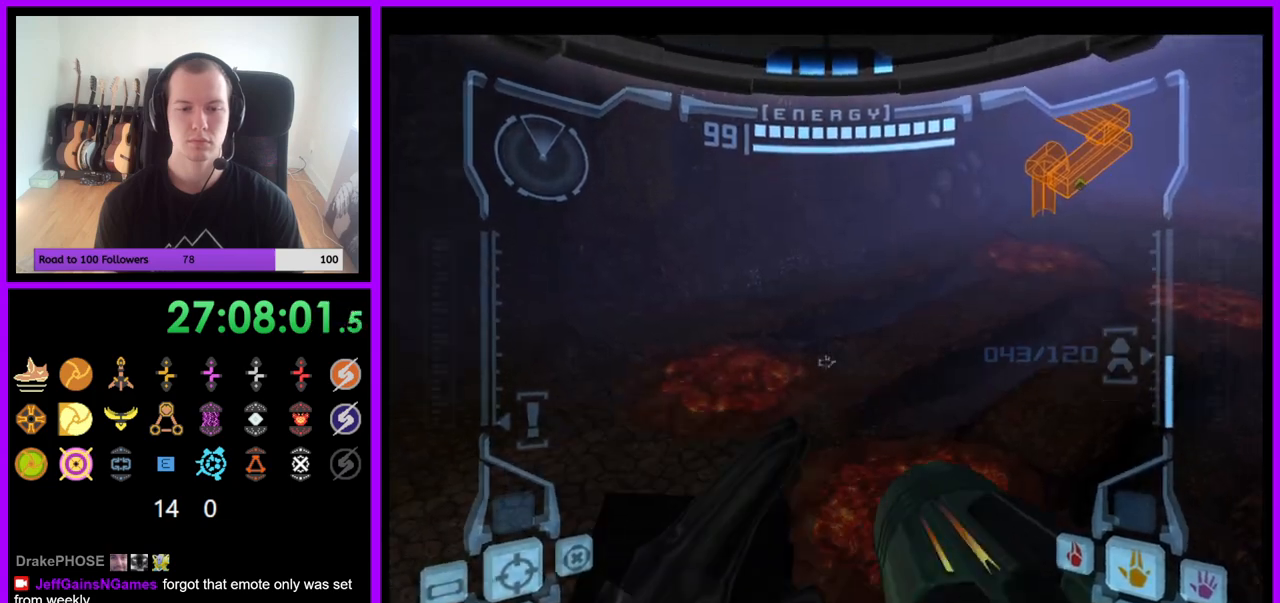
{"buttons": ["L1"], "left_stick": "center", "right_stick": "center", "events": [[150, "left_stick", "center"]]}
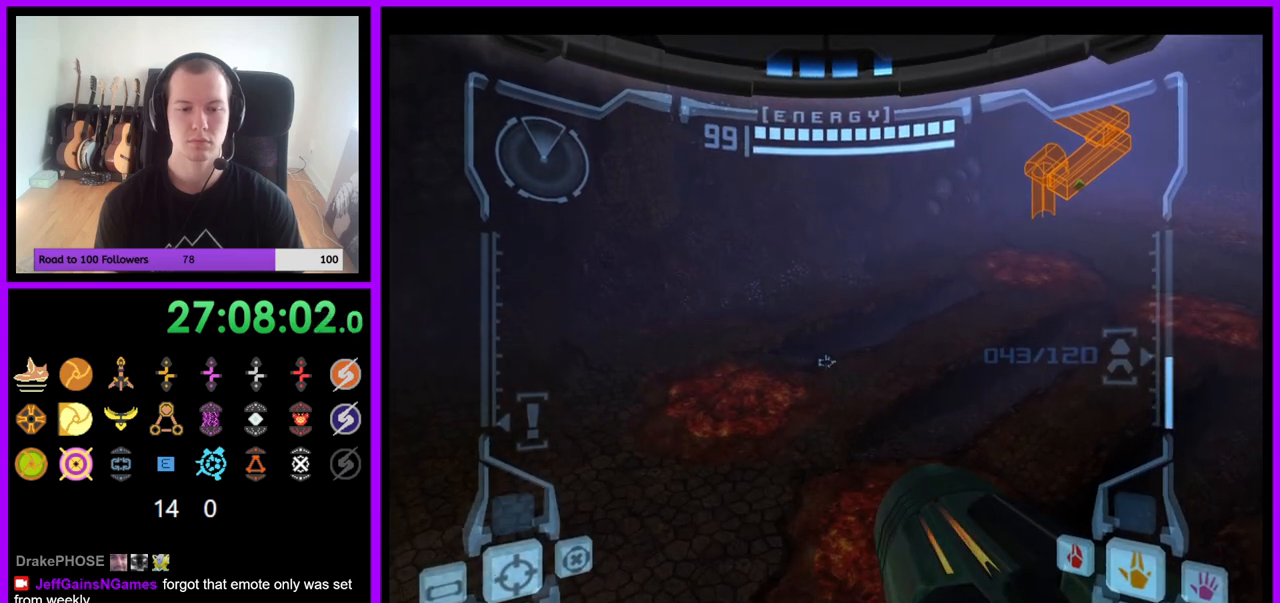
{"buttons": ["B", "L1"], "left_stick": "center", "right_stick": "center", "events": [[450, "B", "down"]]}
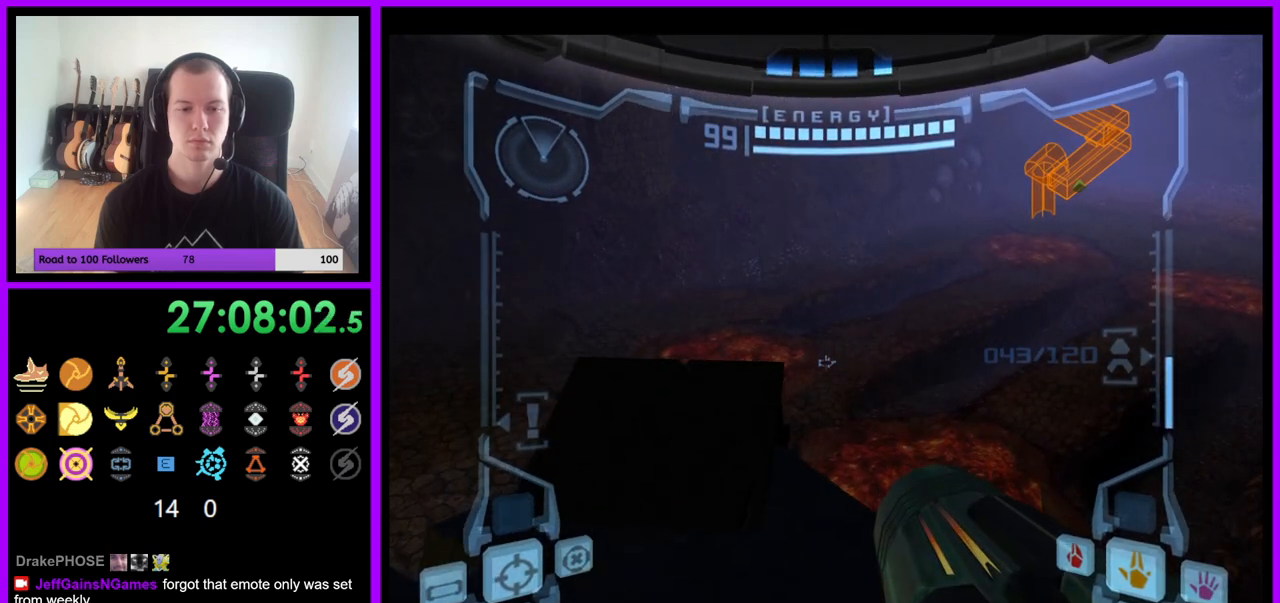
{"buttons": ["L1"], "left_stick": "center", "right_stick": "center", "events": [[17, "B", "up"], [50, "left_stick", "up-left"], [283, "left_stick", "up"], [433, "left_stick", "center"]]}
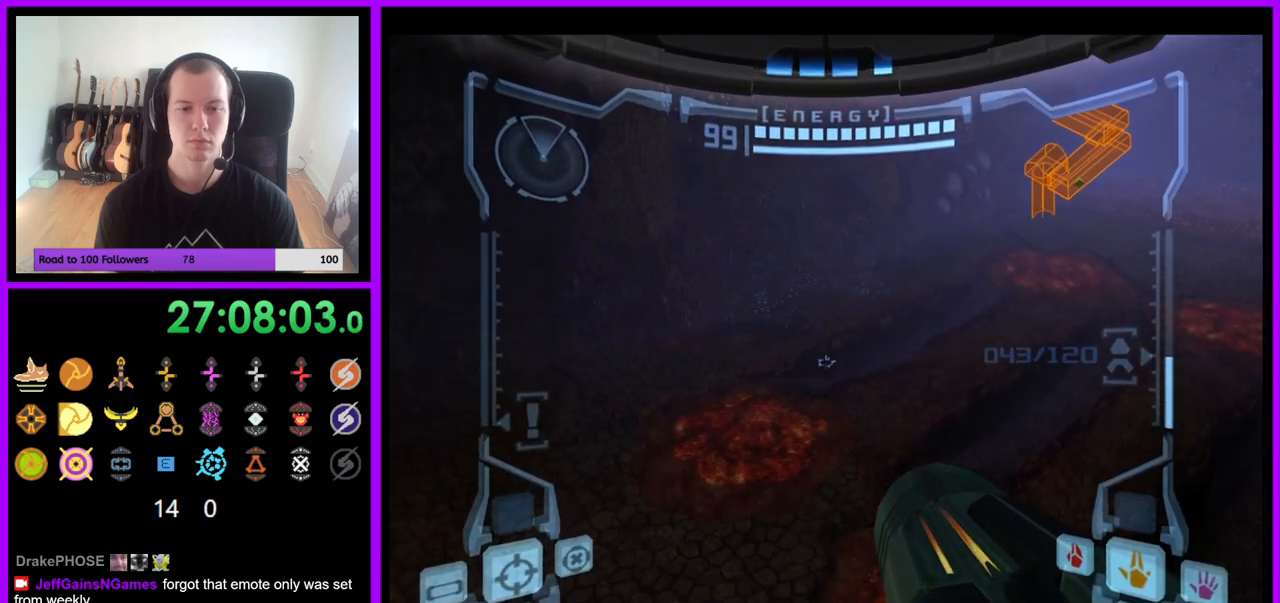
{"buttons": ["L1"], "left_stick": "center", "right_stick": "center", "events": [[167, "left_stick", "down"], [250, "left_stick", "center"]]}
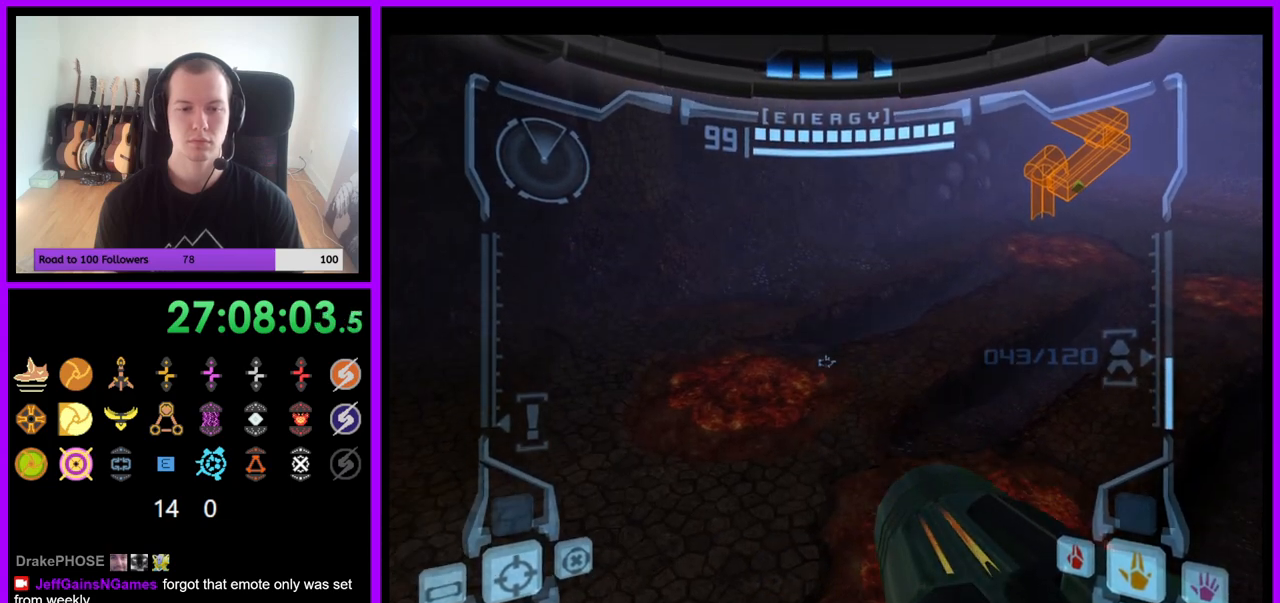
{"buttons": ["R1"], "left_stick": "right", "right_stick": "center", "events": [[167, "L1", "up"], [200, "left_stick", "right"], [217, "R1", "down"]]}
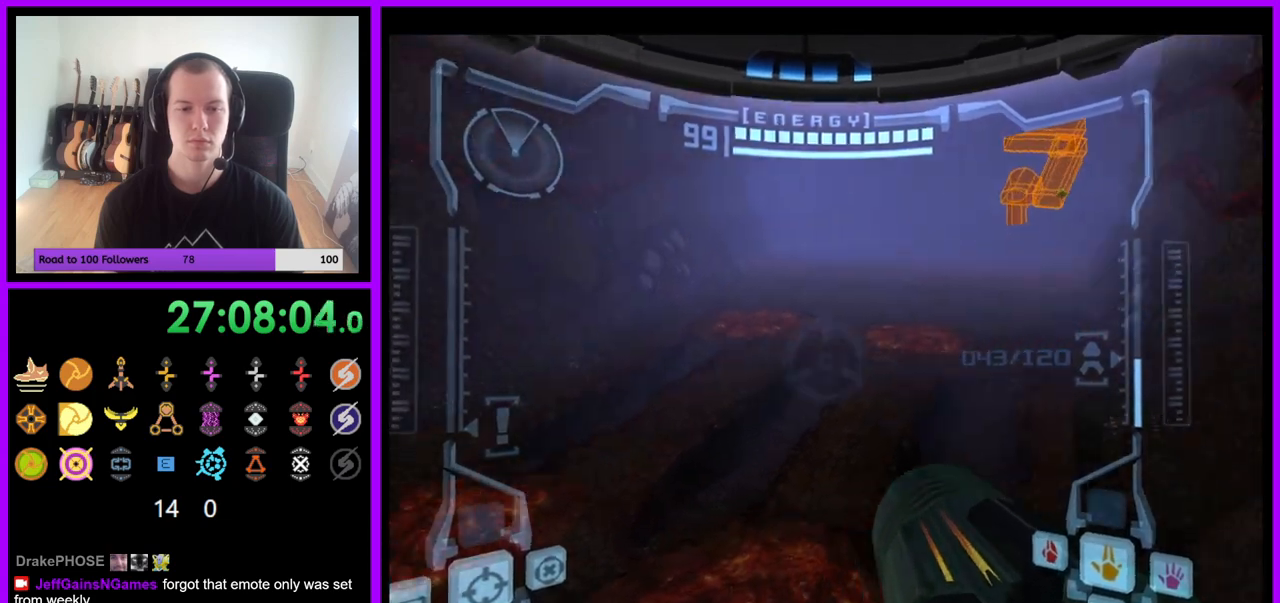
{"buttons": ["R1"], "left_stick": "down", "right_stick": "center"}
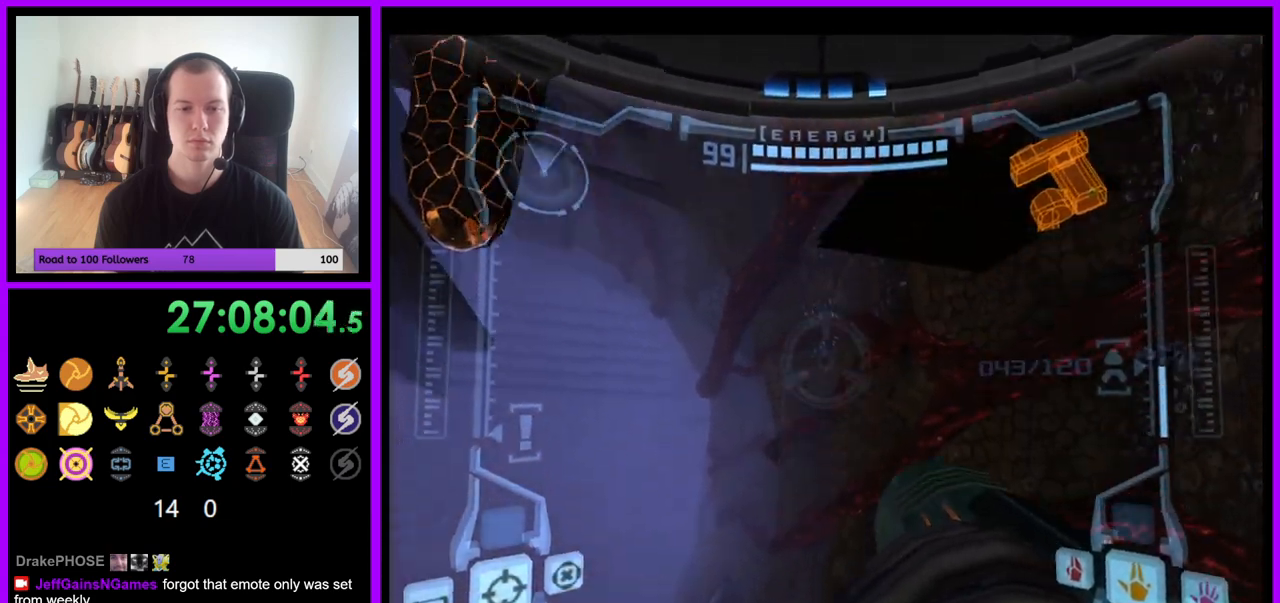
{"buttons": ["L1"], "left_stick": "center", "right_stick": "center", "events": [[67, "L1", "down"], [67, "R1", "up"], [67, "left_stick", "center"], [300, "left_stick", "right"], [367, "left_stick", "center"]]}
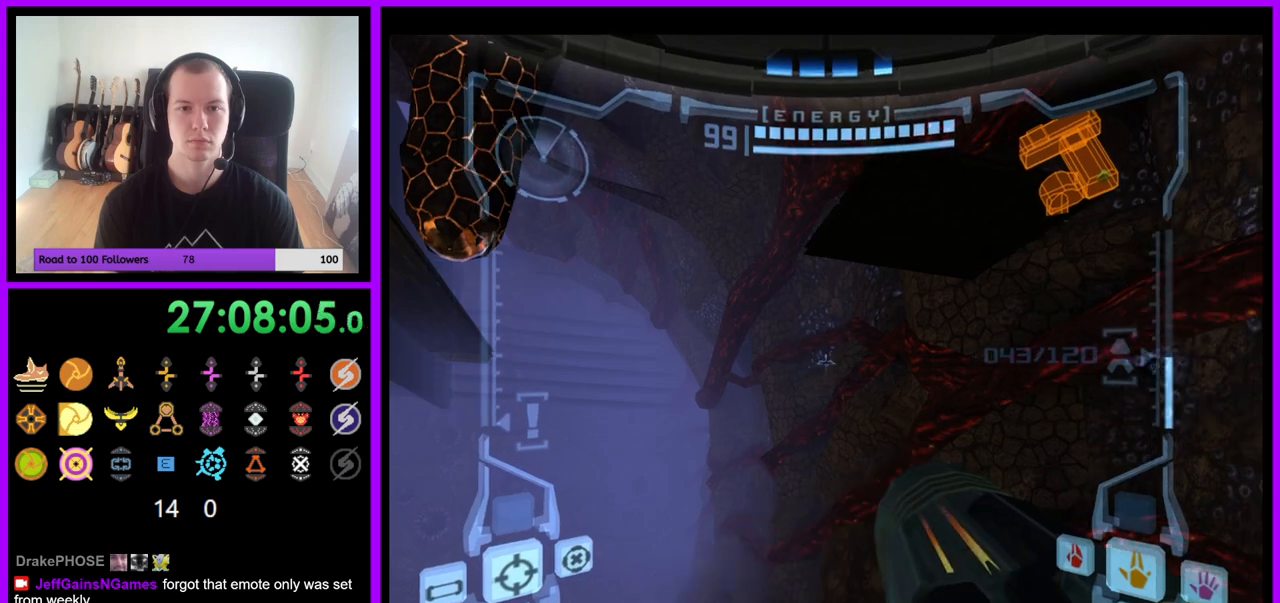
{"buttons": ["L1"], "left_stick": "up", "right_stick": "center", "events": [[233, "left_stick", "left"], [267, "B", "down"], [333, "B", "up"], [333, "left_stick", "up-left"], [450, "left_stick", "up"]]}
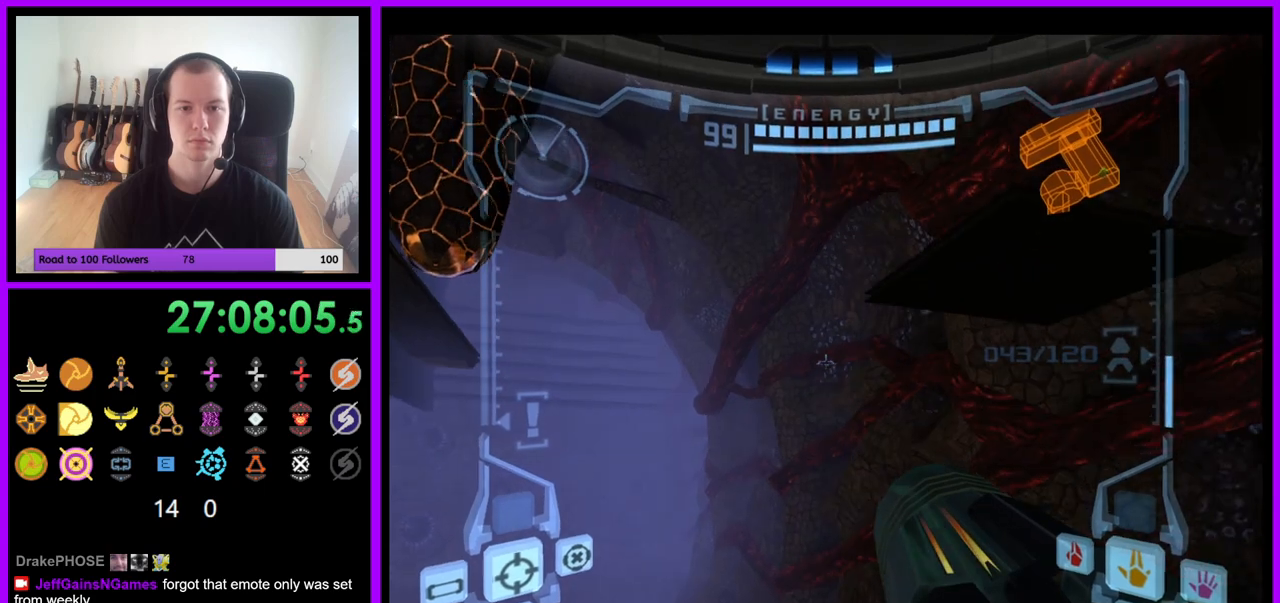
{"buttons": ["L1"], "left_stick": "up", "right_stick": "center", "events": [[367, "B", "down"], [500, "B", "up"]]}
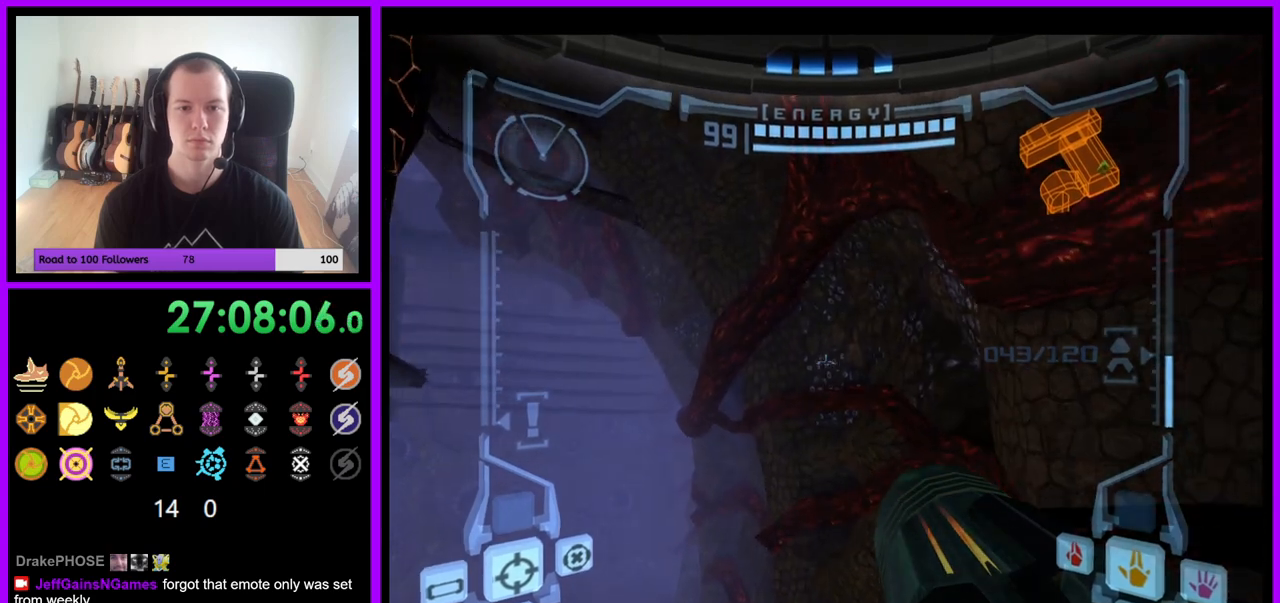
{"buttons": ["L1"], "left_stick": "right", "right_stick": "center", "events": [[67, "left_stick", "up-right"], [300, "left_stick", "right"]]}
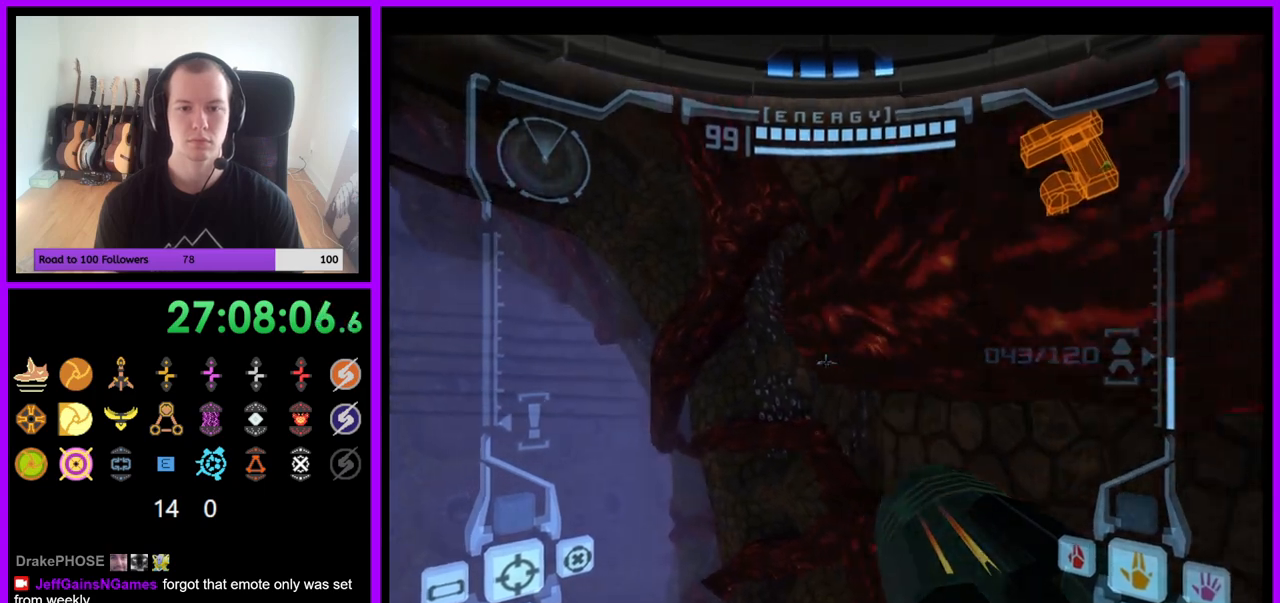
{"buttons": ["Z"], "left_stick": "left", "right_stick": "center", "events": [[33, "left_stick", "center"], [200, "L1", "up"], [300, "left_stick", "left"], [483, "Z", "down"]]}
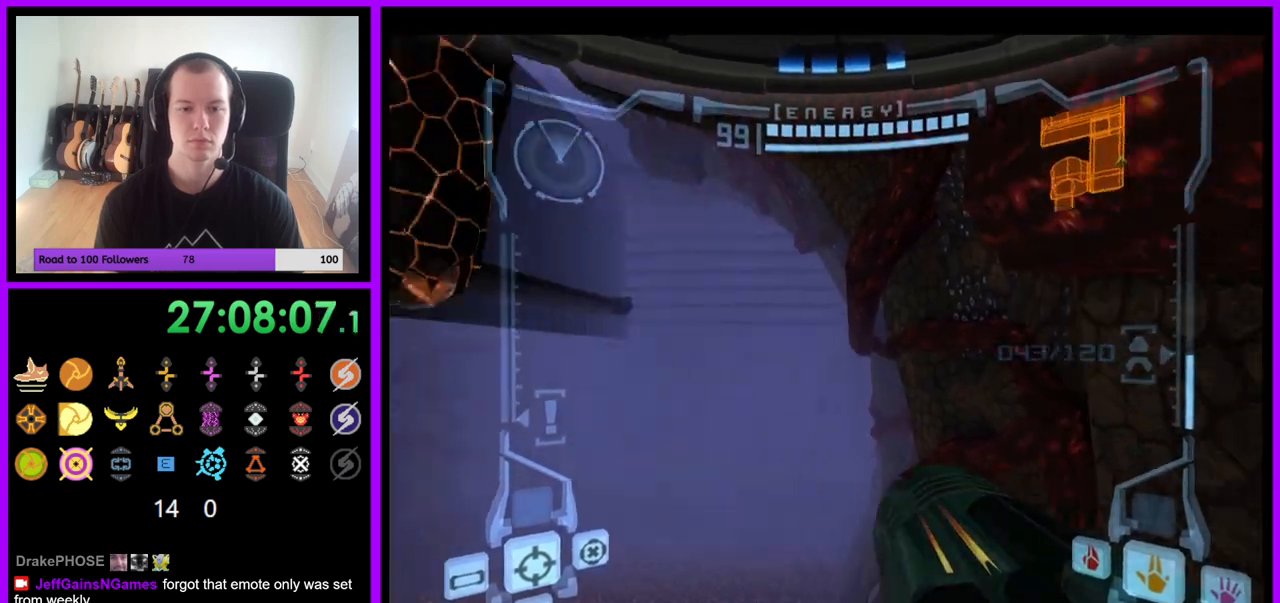
{"buttons": [], "left_stick": "left", "right_stick": "center", "events": [[33, "Z", "up"]]}
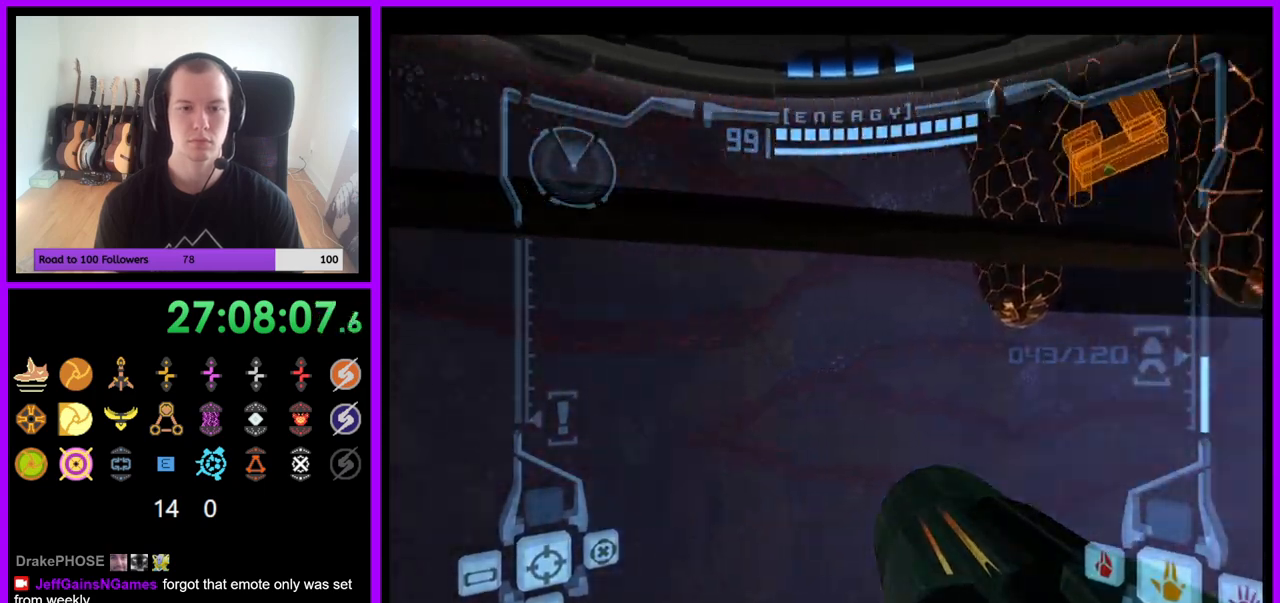
{"buttons": ["B", "L1"], "left_stick": "up", "right_stick": "center", "events": [[100, "L1", "down"], [100, "left_stick", "center"], [133, "Z", "down"], [233, "Z", "up"], [367, "left_stick", "up"], [450, "B", "down"]]}
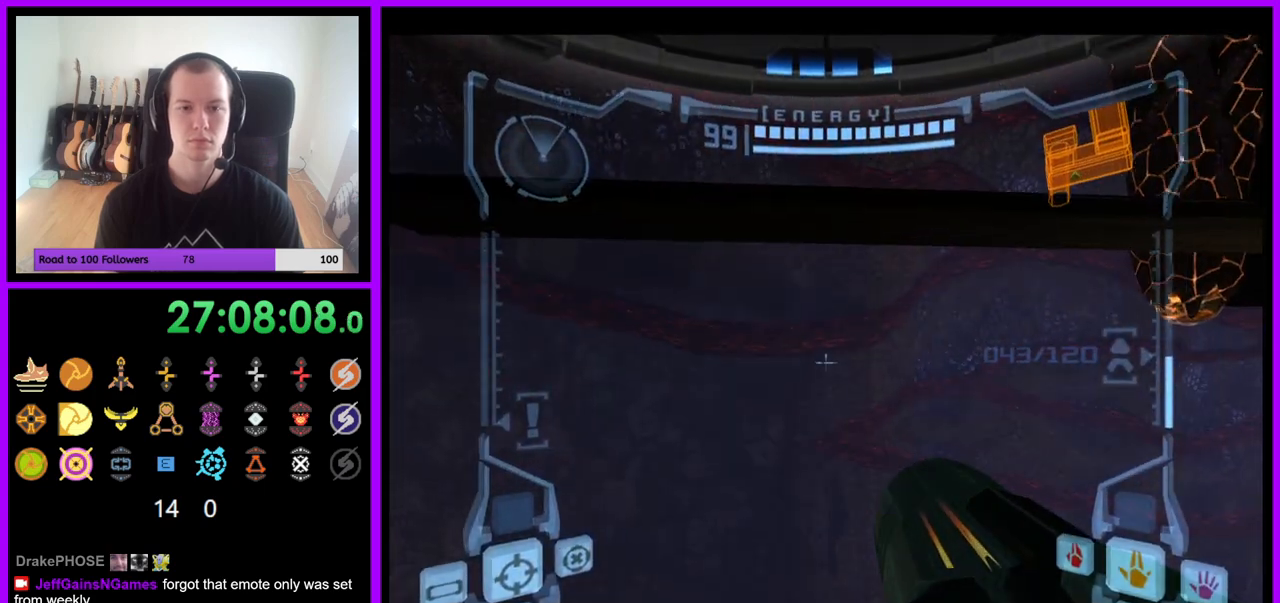
{"buttons": [], "left_stick": "up-right", "right_stick": "center", "events": [[67, "B", "up"], [267, "L1", "up"], [417, "left_stick", "up-right"]]}
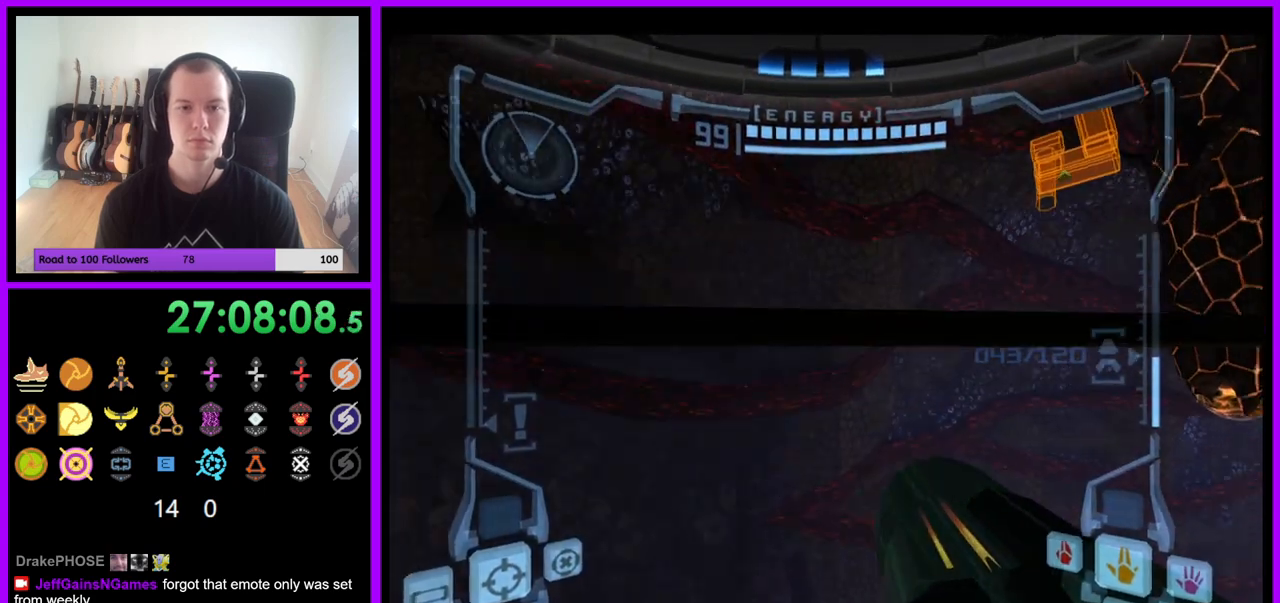
{"buttons": [], "left_stick": "up-right", "right_stick": "center", "events": [[100, "B", "down"], [267, "B", "up"]]}
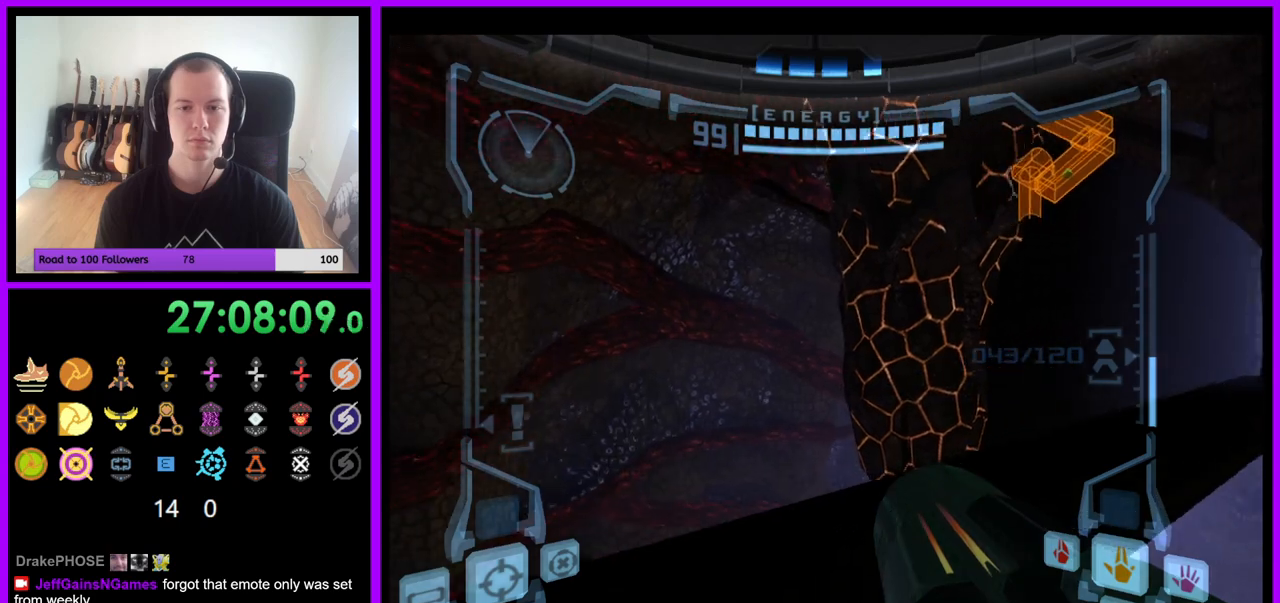
{"buttons": [], "left_stick": "center", "right_stick": "center", "events": [[133, "left_stick", "right"], [450, "left_stick", "center"]]}
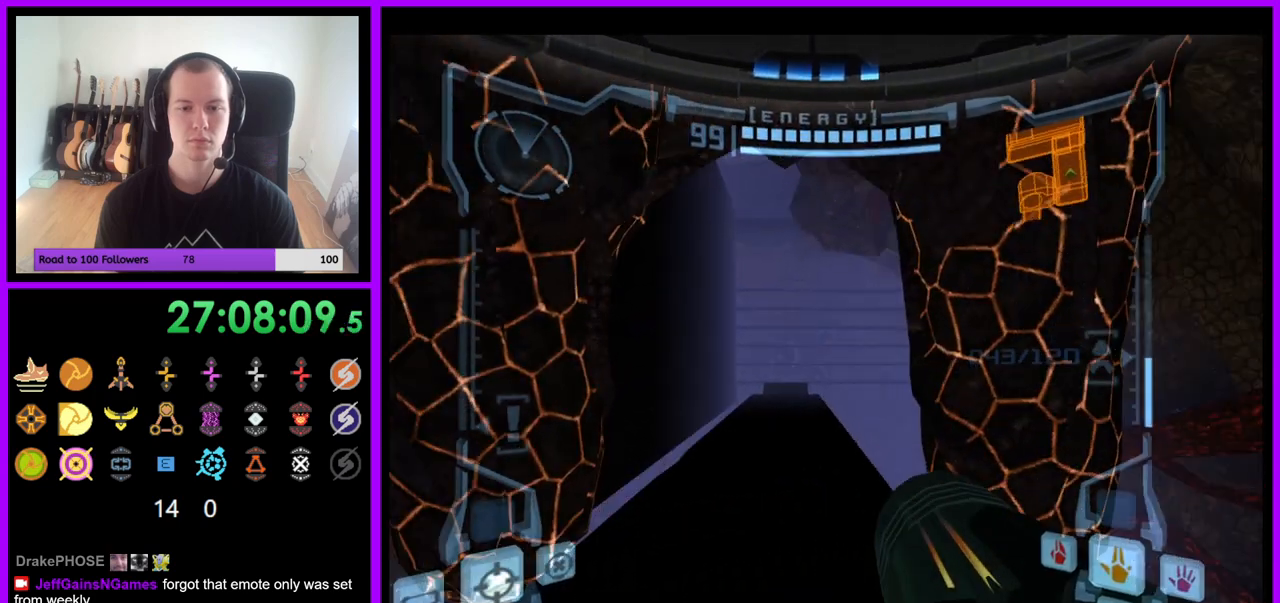
{"buttons": [], "left_stick": "left", "right_stick": "center", "events": [[167, "left_stick", "down"], [183, "L1", "down"], [317, "left_stick", "center"], [400, "L1", "up"], [483, "left_stick", "left"]]}
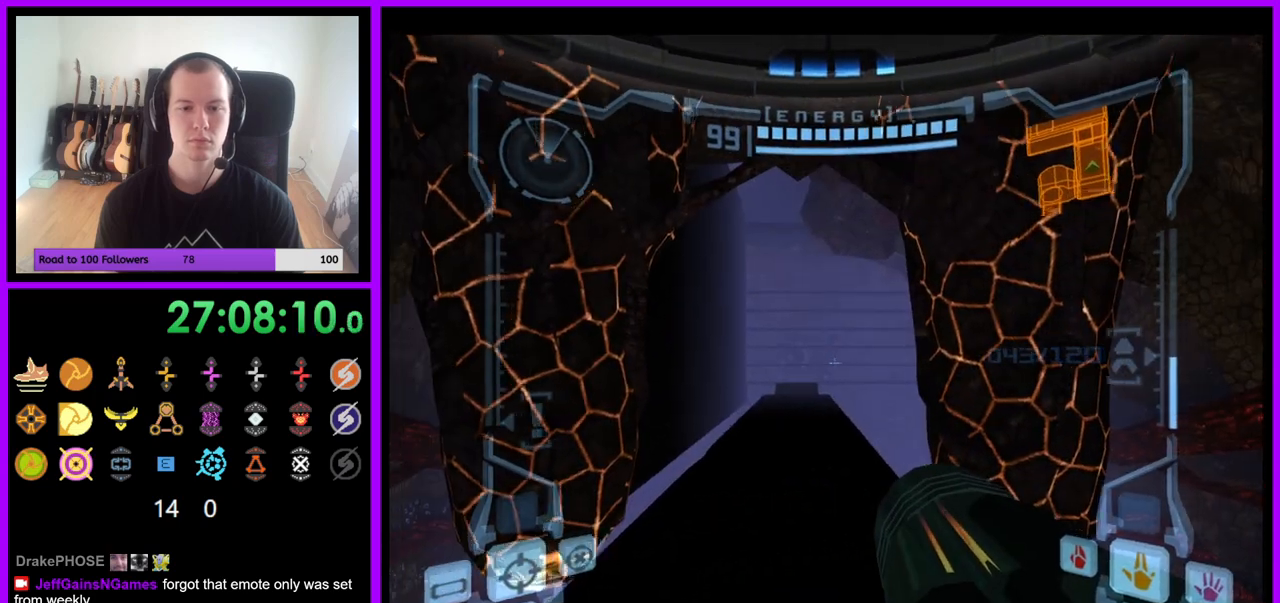
{"buttons": [], "left_stick": "center", "right_stick": "center", "events": [[83, "left_stick", "center"]]}
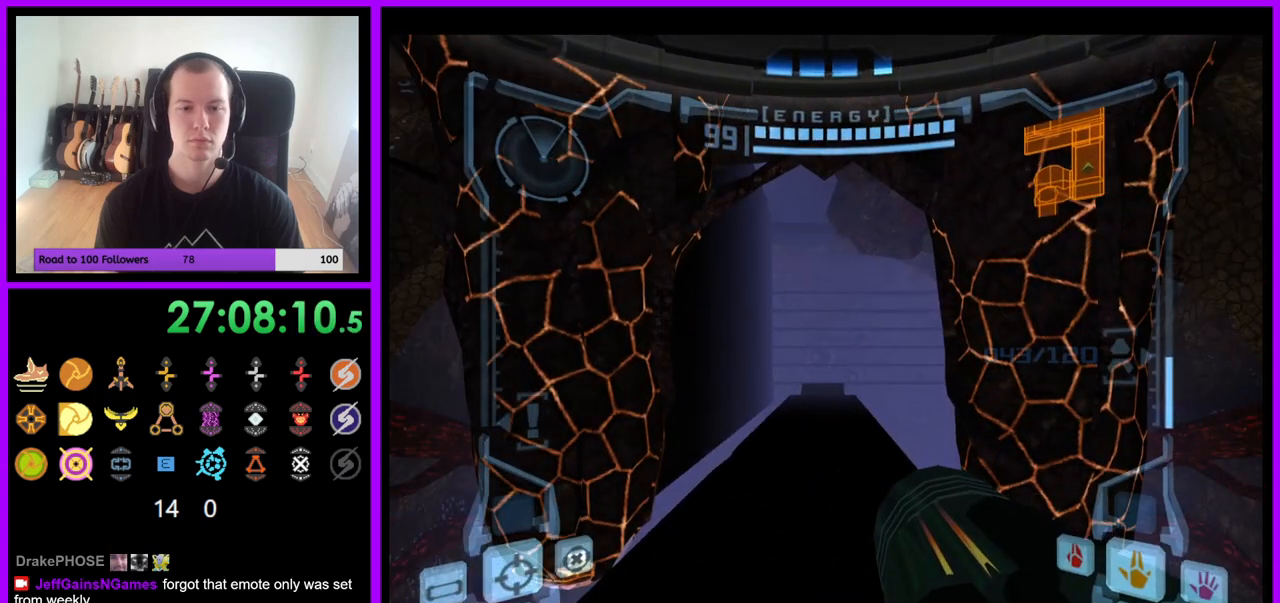
{"buttons": [], "left_stick": "center", "right_stick": "center", "events": [[267, "left_stick", "up"], [350, "X", "down"], [417, "left_stick", "center"], [467, "X", "up"]]}
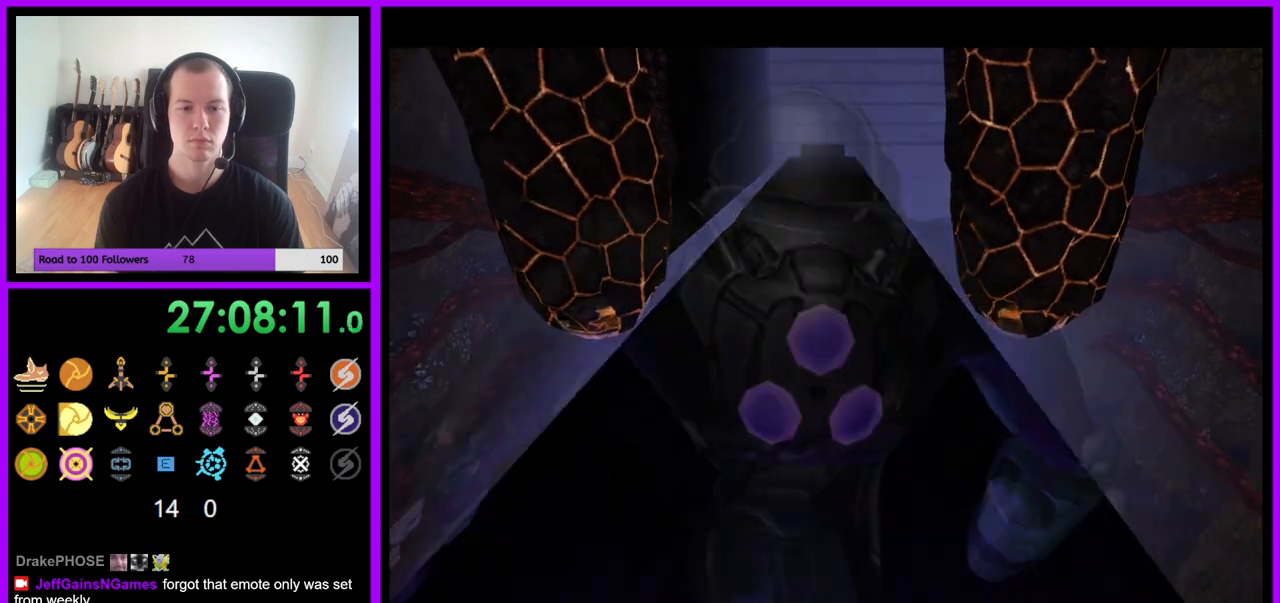
{"buttons": ["B"], "left_stick": "center", "right_stick": "center", "events": [[350, "B", "down"]]}
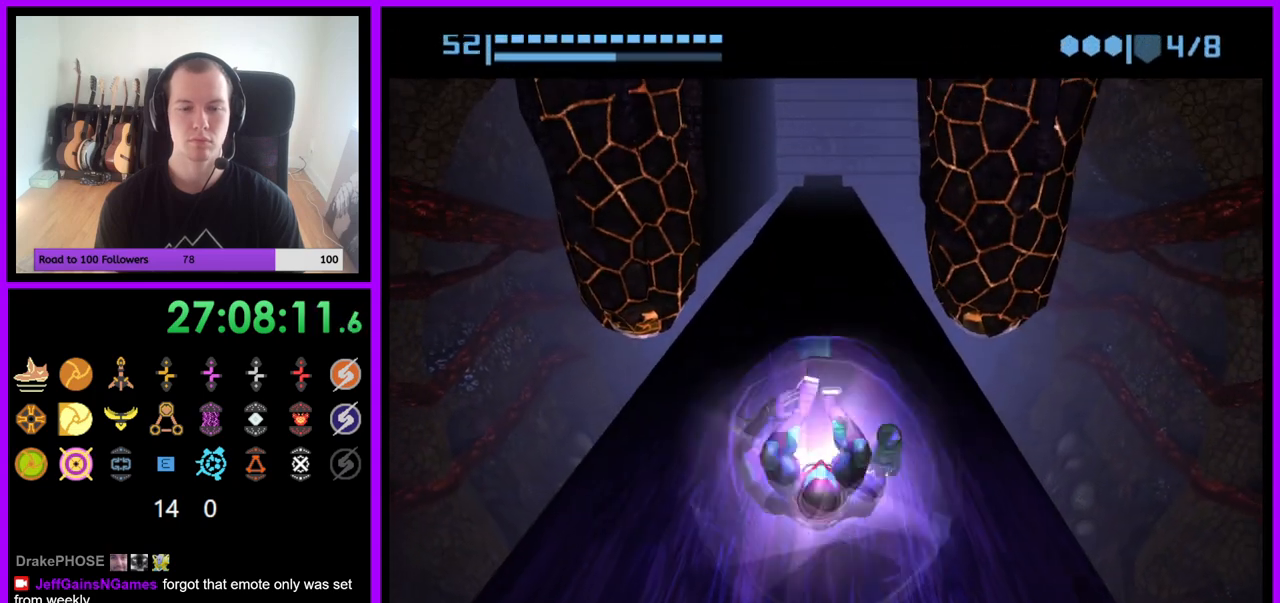
{"buttons": ["B"], "left_stick": "center", "right_stick": "center", "events": []}
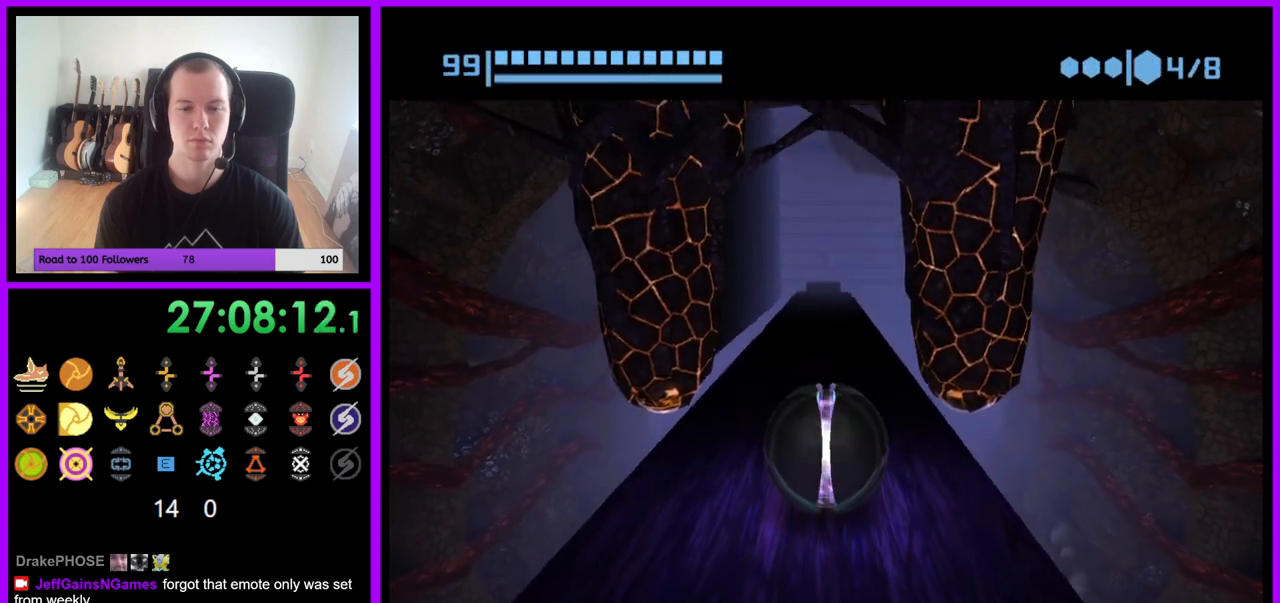
{"buttons": ["B"], "left_stick": "center", "right_stick": "center", "events": []}
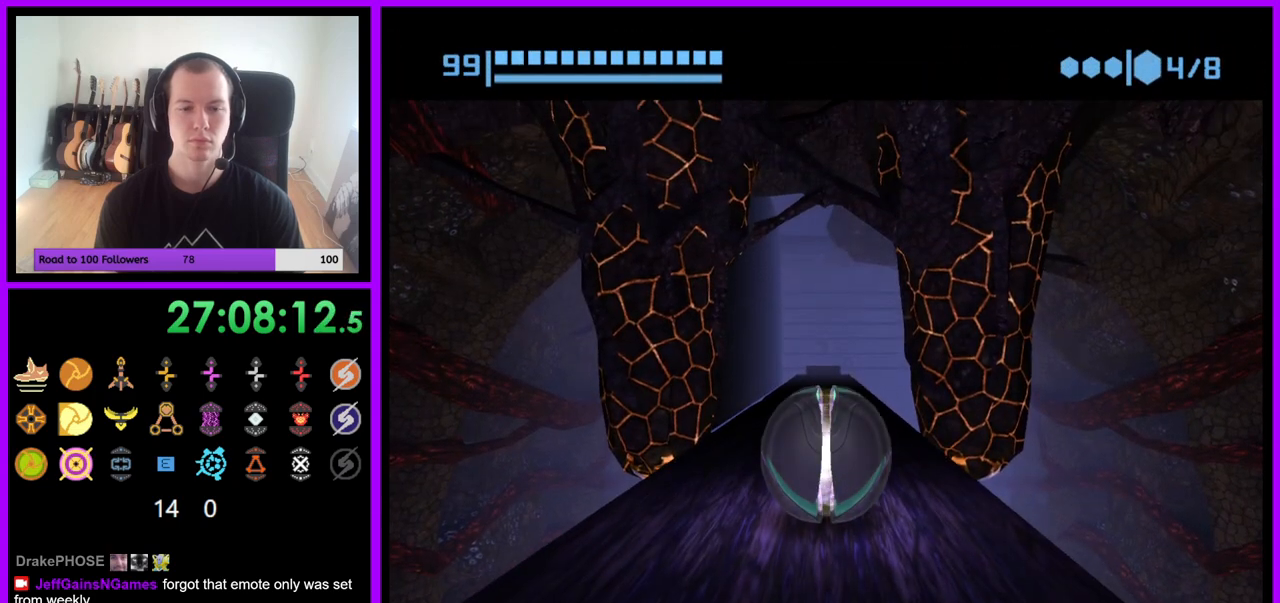
{"buttons": [], "left_stick": "center", "right_stick": "center", "events": [[217, "left_stick", "up"], [350, "left_stick", "center"], [483, "B", "up"]]}